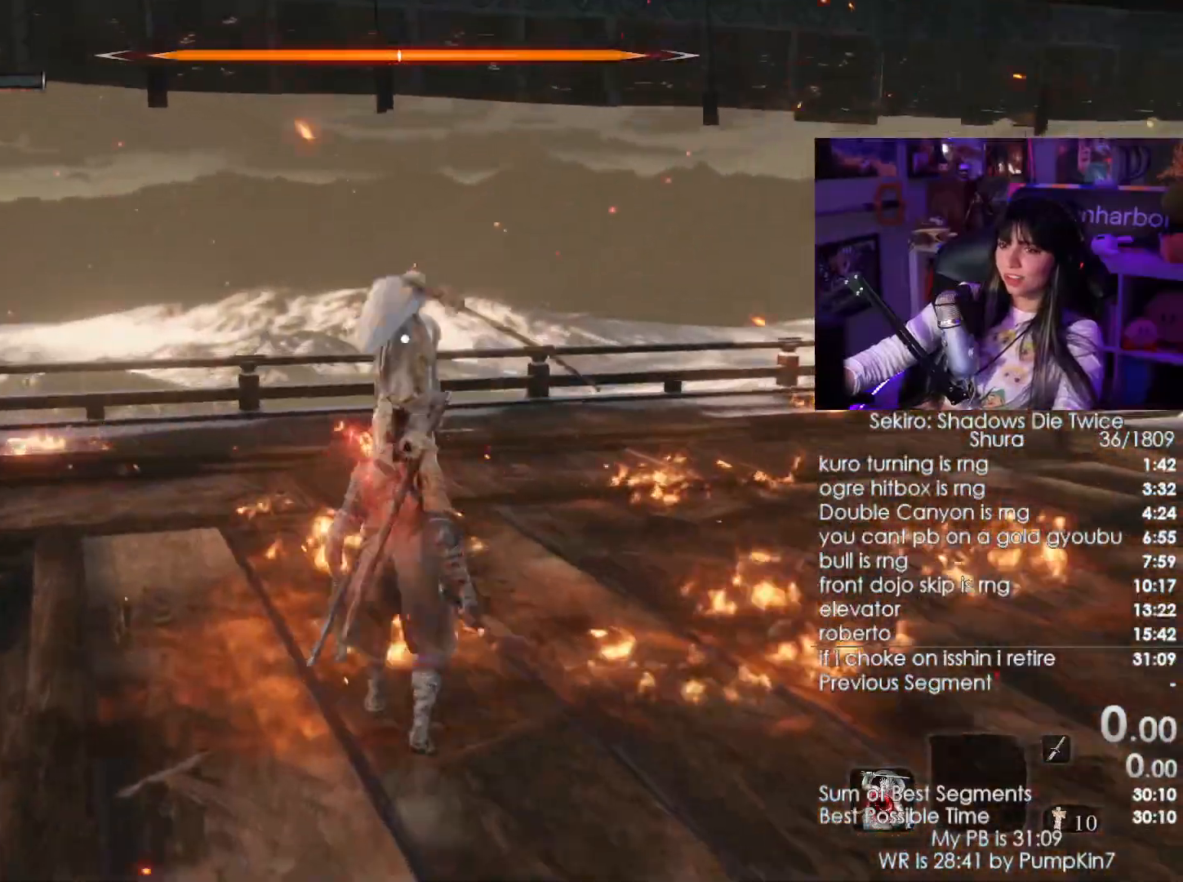
Gameplay with keyboard and mouse; each line is a JSON object with the keys and mouse buttons held at the frame after it. "events" lists presses ("down") and releases ("up") of "1", "2", "3", "4", "5", "a", "alt", "c", "caps_lock", "ctrl", "d", "e", "f", "g", "q", "r", "s", "shift", "space", "t", "tab", "v", "w", "x", "z", "mouse_left", "mouse_wheel" and "mouse_right" between this image and that frame as [ms after this image, input, new state], when the widget could be followed in between. "mouse_left", "mouse_wheel", "mouse_right" = the "left", "wheel", "right" buttons of the "mouse" list. No other keys are recorded. "wheel" means that the mouse wheel is clicked or scrolled. Not read: mouse_move.
{"keys": ["w"], "mouse": [], "events": [[233, "mouse_right", "down"], [366, "mouse_right", "up"], [466, "w", "down"]]}
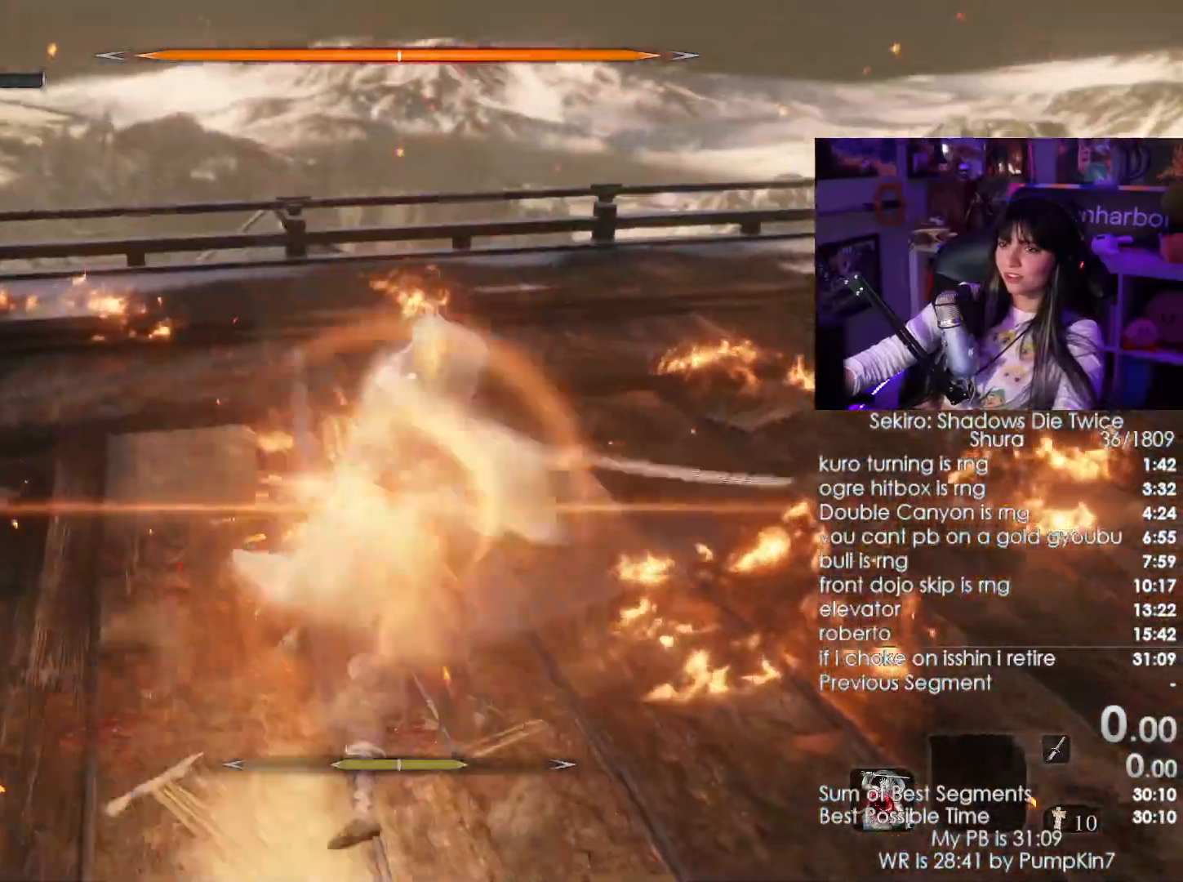
{"keys": ["w"], "mouse": [], "events": [[116, "mouse_left", "down"], [300, "mouse_left", "up"]]}
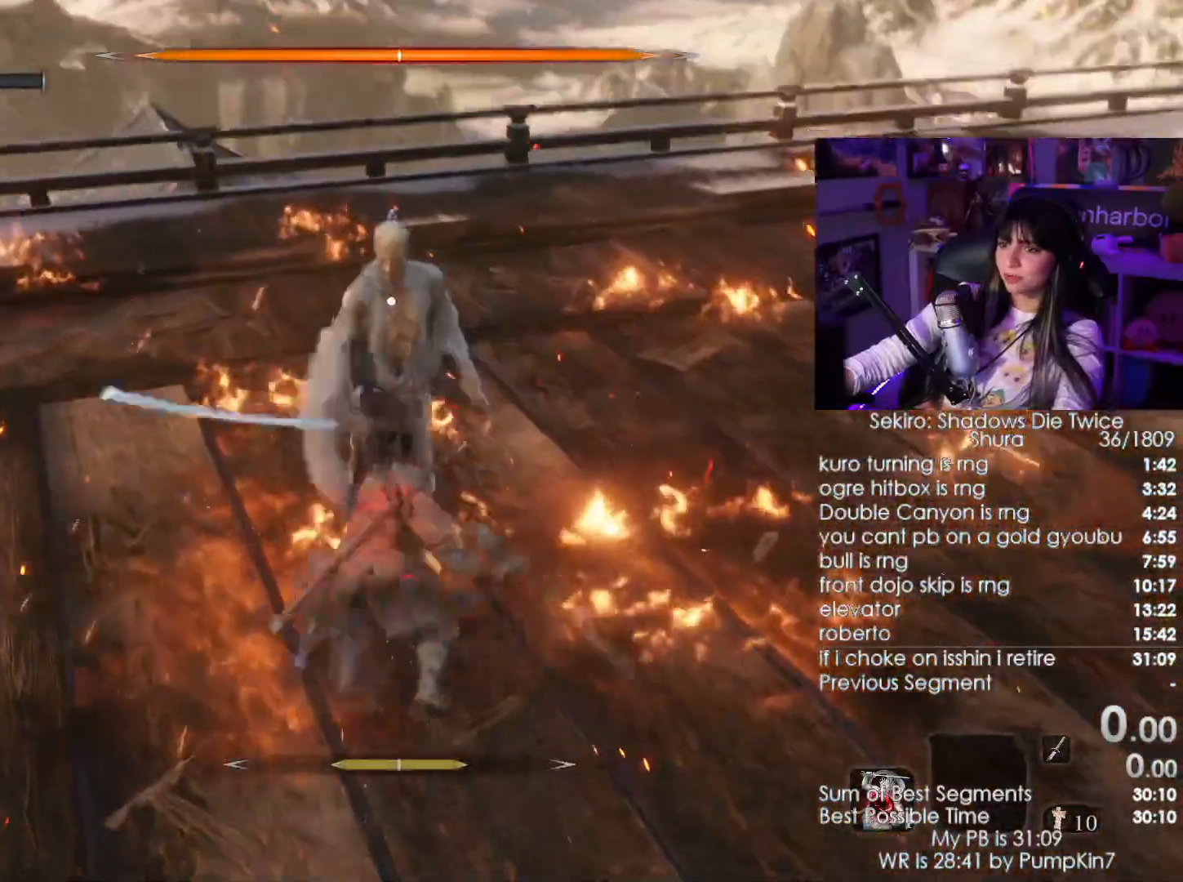
{"keys": ["w"], "mouse": [], "events": [[200, "mouse_left", "down"], [350, "mouse_left", "up"]]}
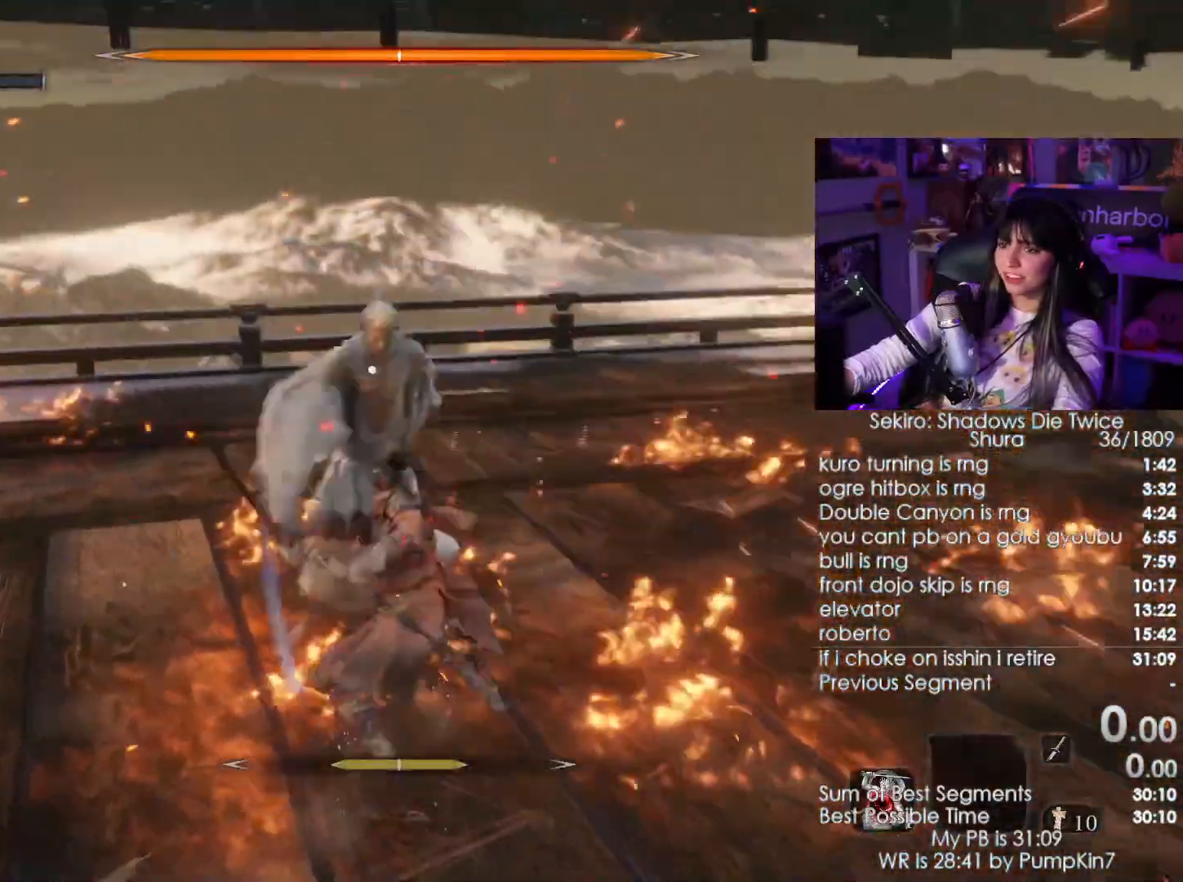
{"keys": ["w"], "mouse": [], "events": []}
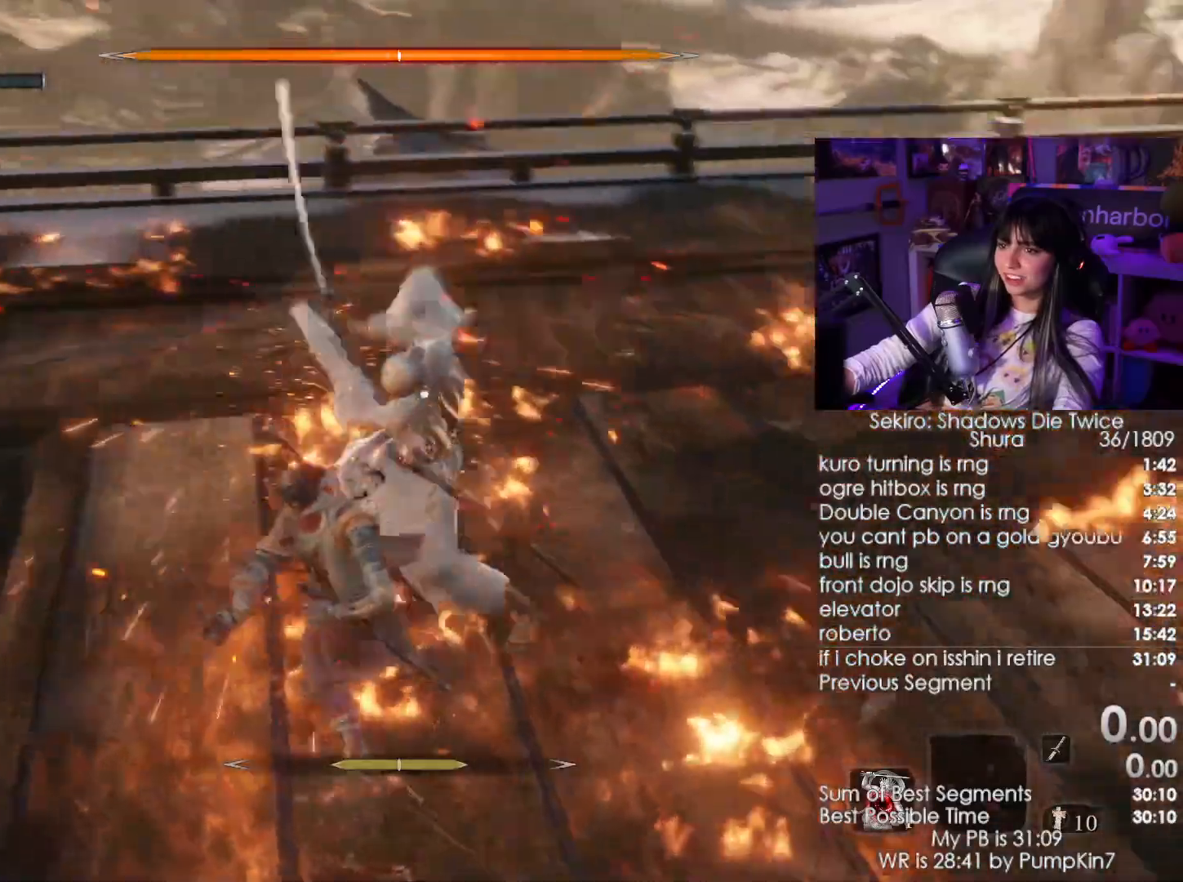
{"keys": ["w"], "mouse": ["left"], "events": [[16, "mouse_right", "down"], [100, "mouse_right", "up"], [116, "mouse_right", "down"], [300, "mouse_right", "up"], [383, "mouse_left", "down"]]}
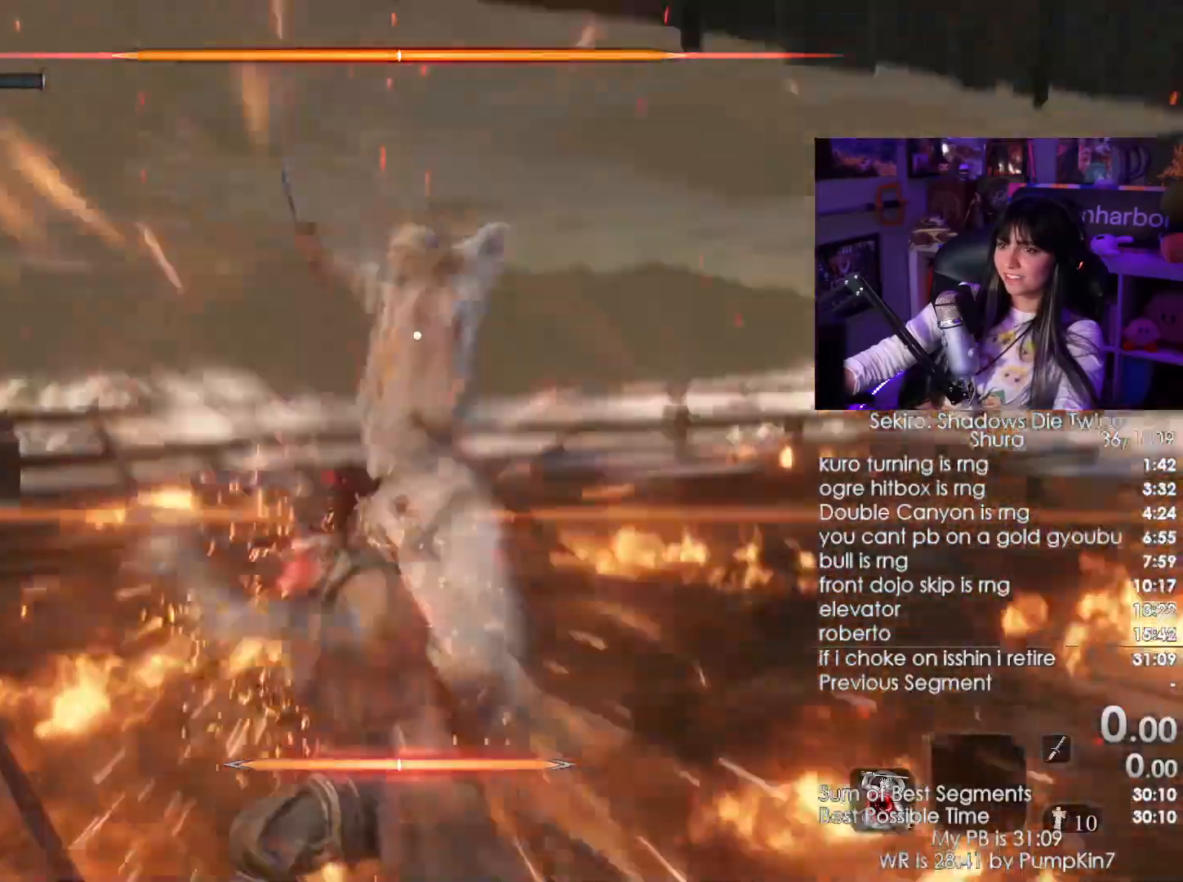
{"keys": [], "mouse": []}
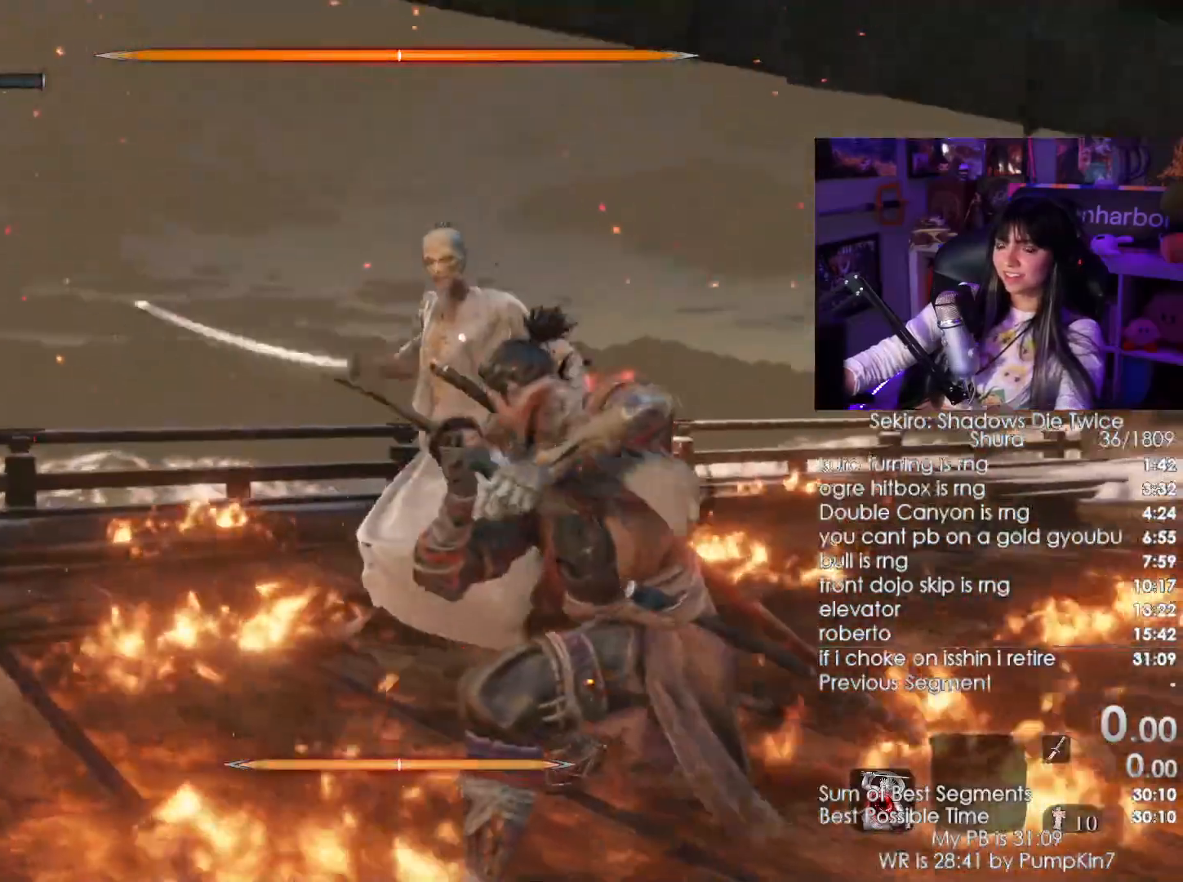
{"keys": [], "mouse": []}
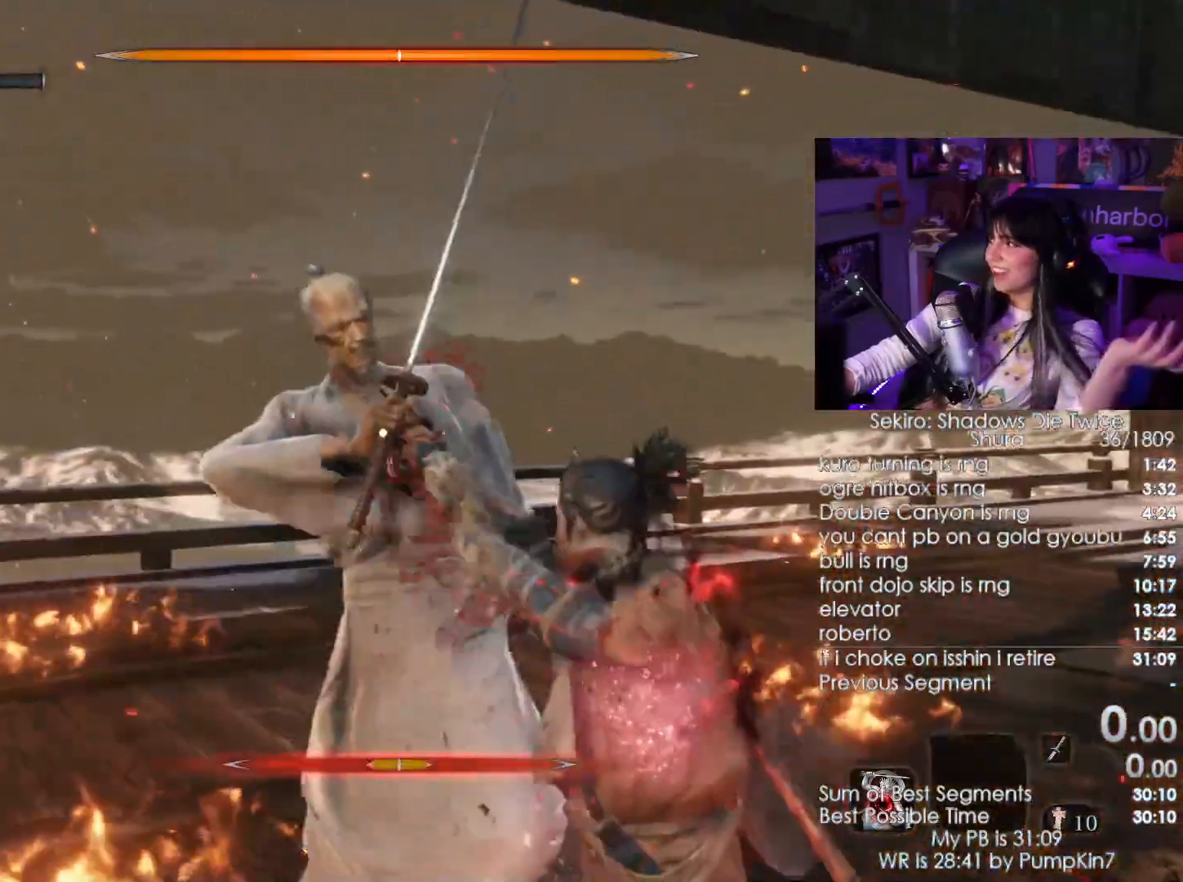
{"keys": [], "mouse": [], "events": []}
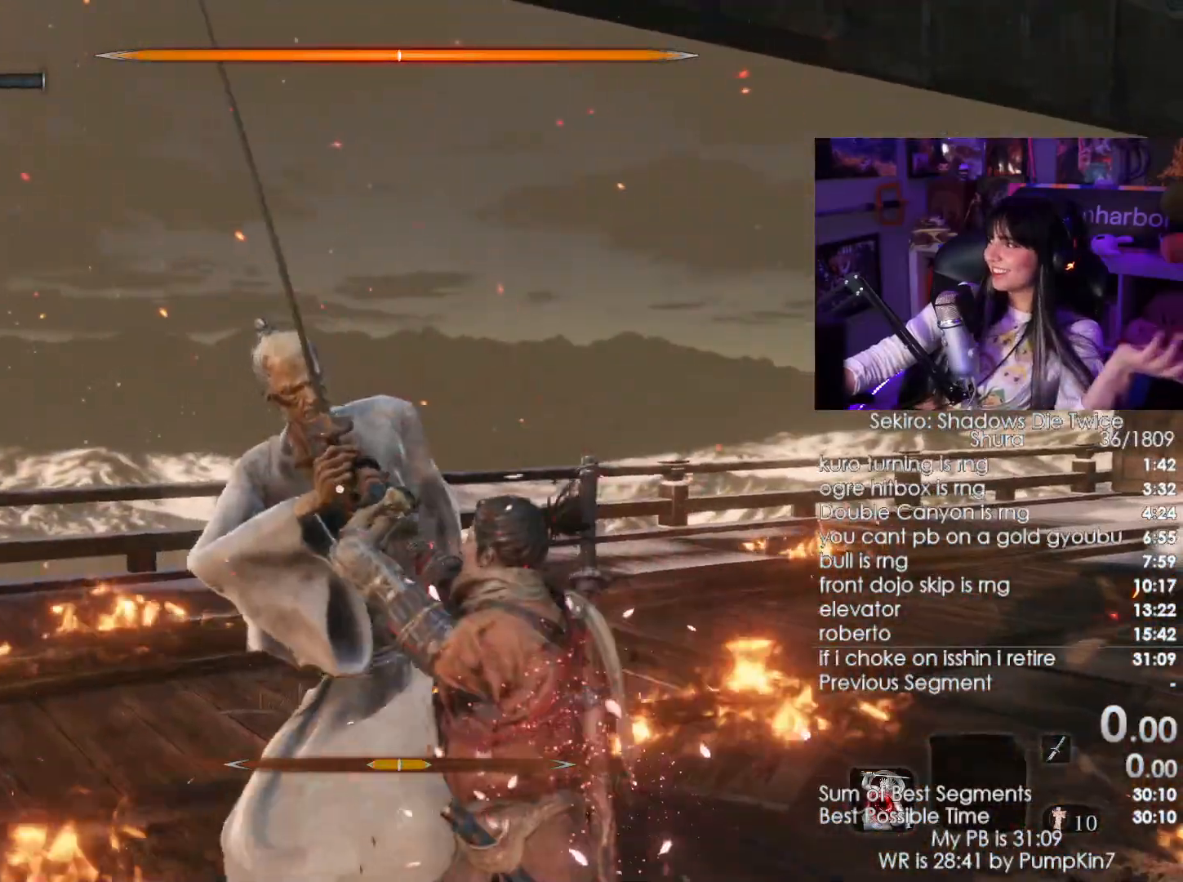
{"keys": [], "mouse": [], "events": [[33, "mouse_left", "down"], [116, "mouse_left", "up"], [266, "mouse_left", "down"], [300, "mouse_left", "up"], [450, "mouse_left", "down"], [500, "mouse_left", "up"]]}
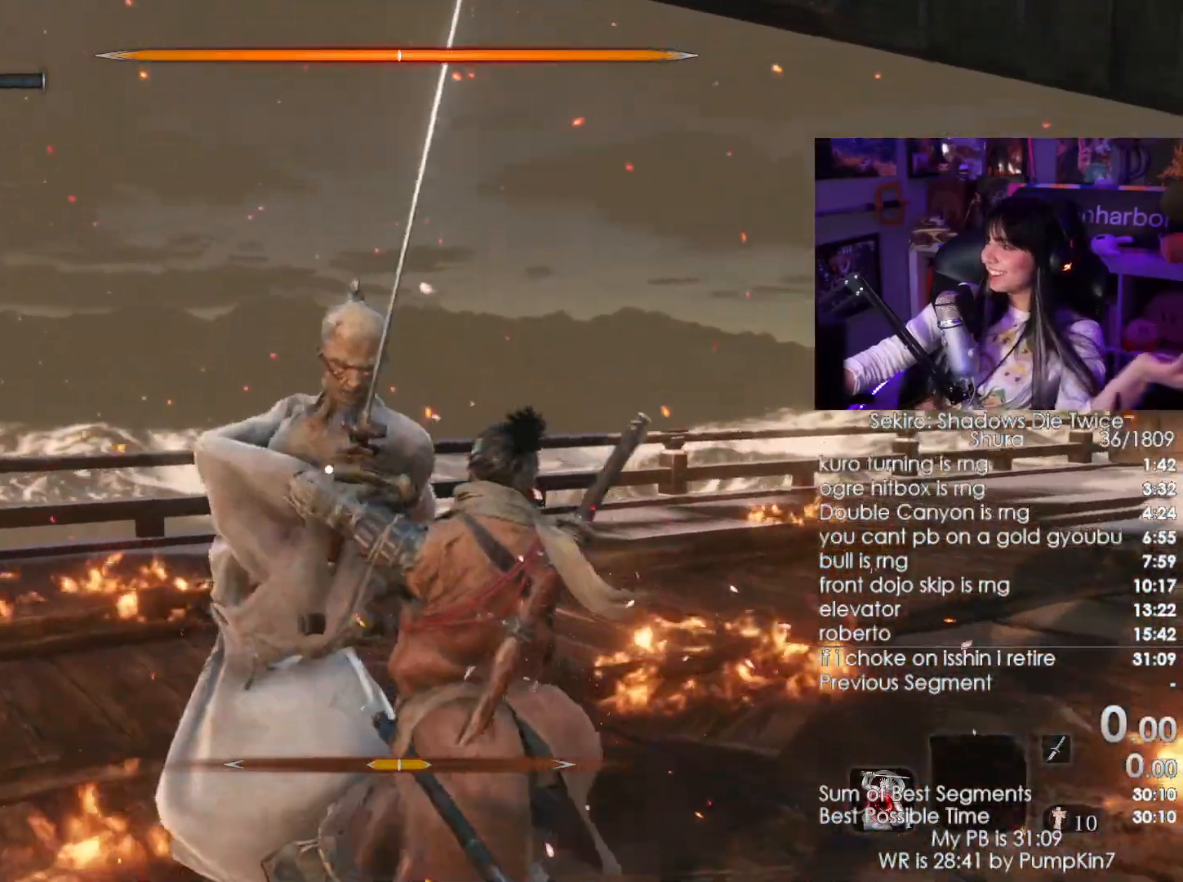
{"keys": [], "mouse": ["left"], "events": [[83, "mouse_left", "down"], [183, "mouse_left", "up"], [250, "mouse_left", "down"], [366, "mouse_left", "up"], [466, "mouse_left", "down"]]}
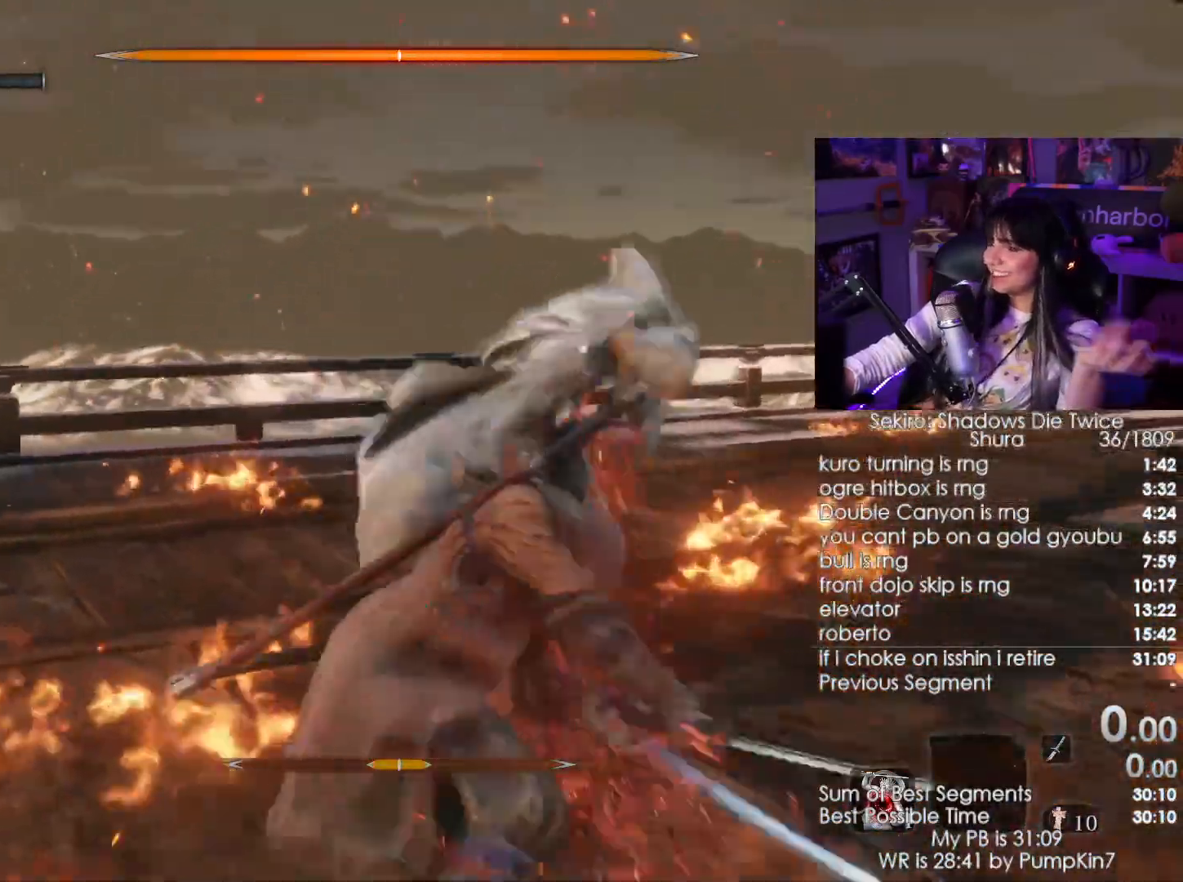
{"keys": [], "mouse": [], "events": [[16, "mouse_left", "up"], [100, "mouse_left", "down"], [200, "mouse_left", "up"], [300, "mouse_left", "down"], [350, "mouse_left", "up"]]}
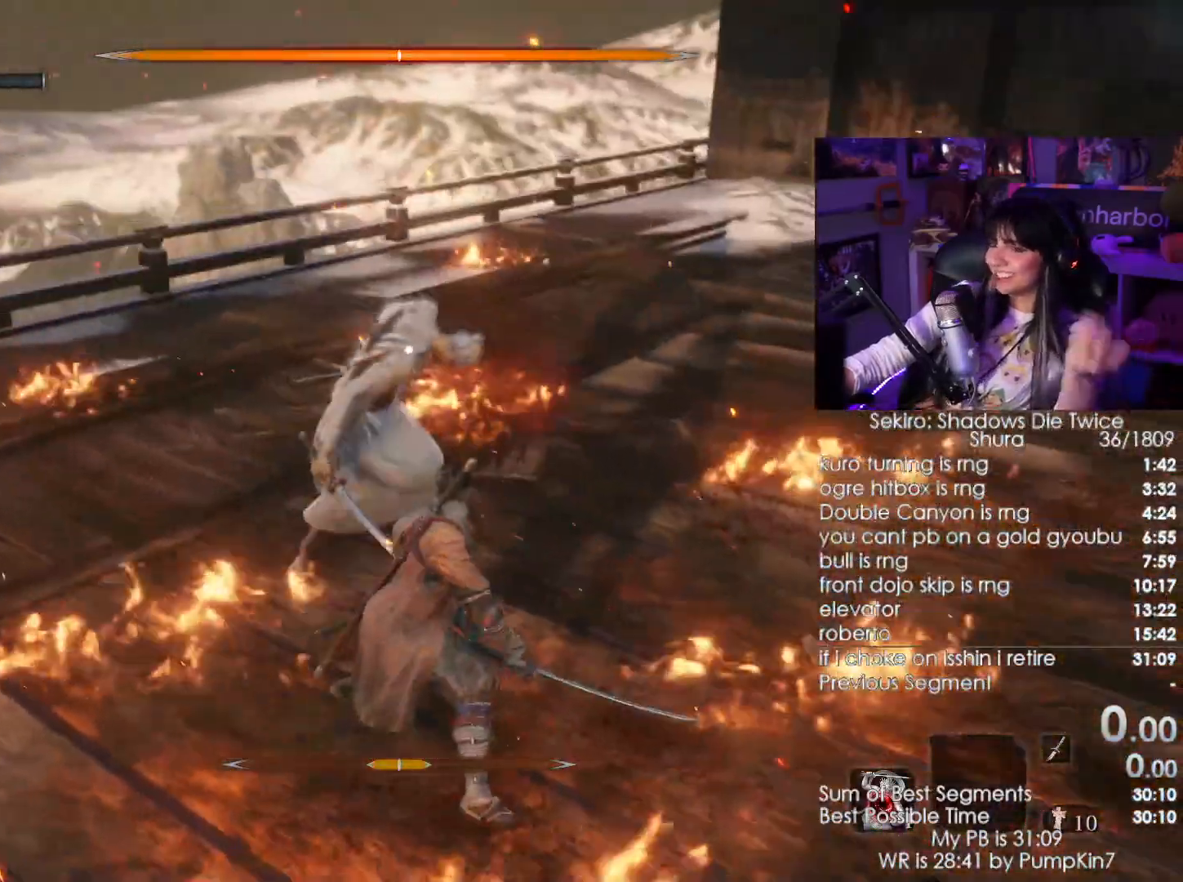
{"keys": ["r"], "mouse": [], "events": [[450, "r", "down"]]}
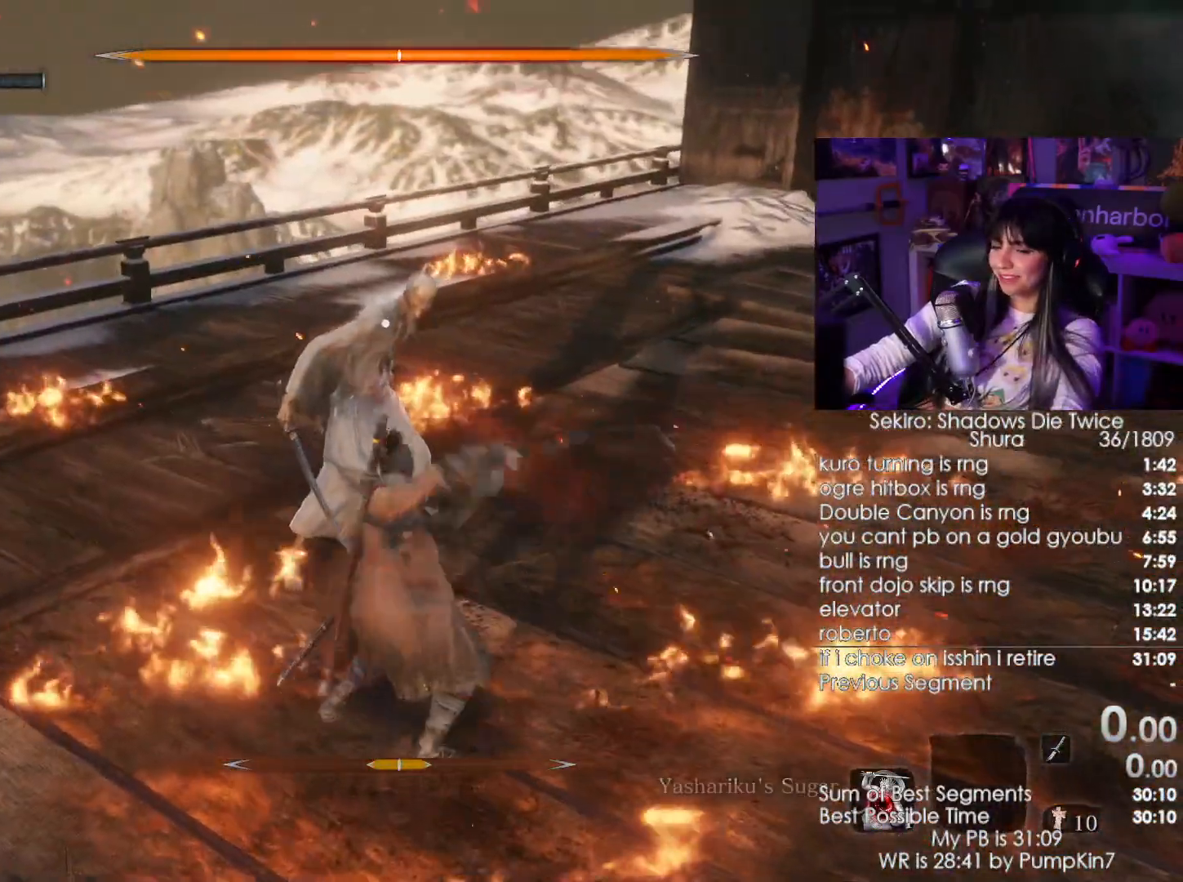
{"keys": [], "mouse": [], "events": [[183, "r", "up"], [233, "r", "down"], [333, "r", "up"]]}
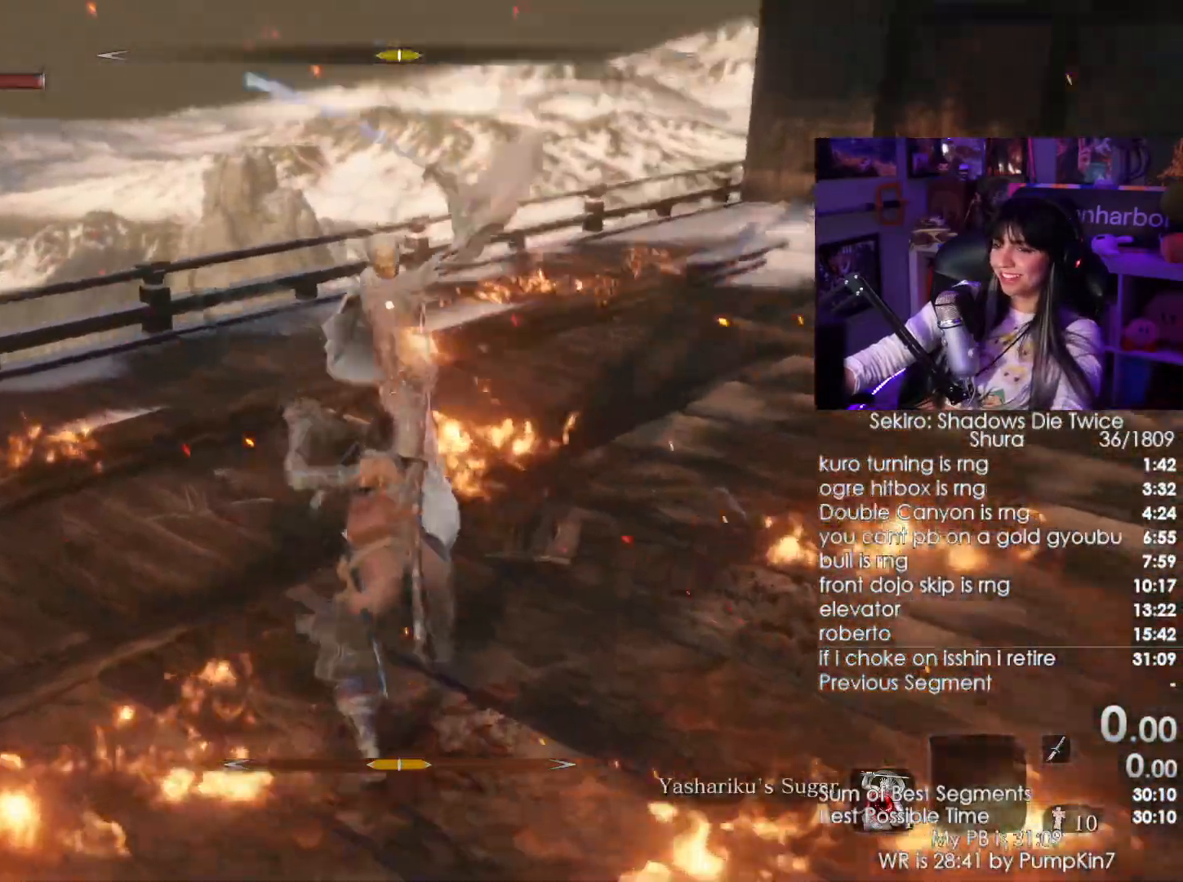
{"keys": [], "mouse": [], "events": [[250, "r", "down"], [333, "r", "up"]]}
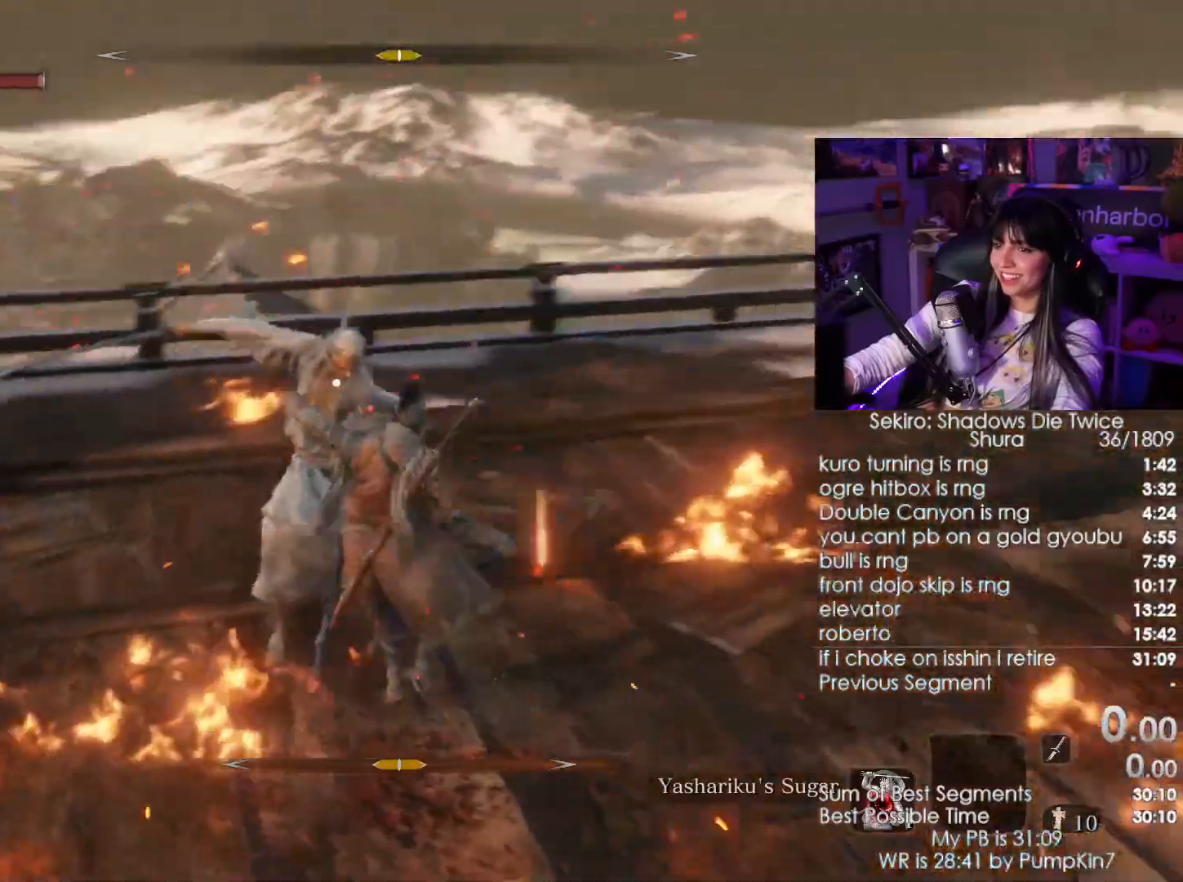
{"keys": [], "mouse": [], "events": [[400, "mouse_right", "down"], [500, "mouse_right", "up"]]}
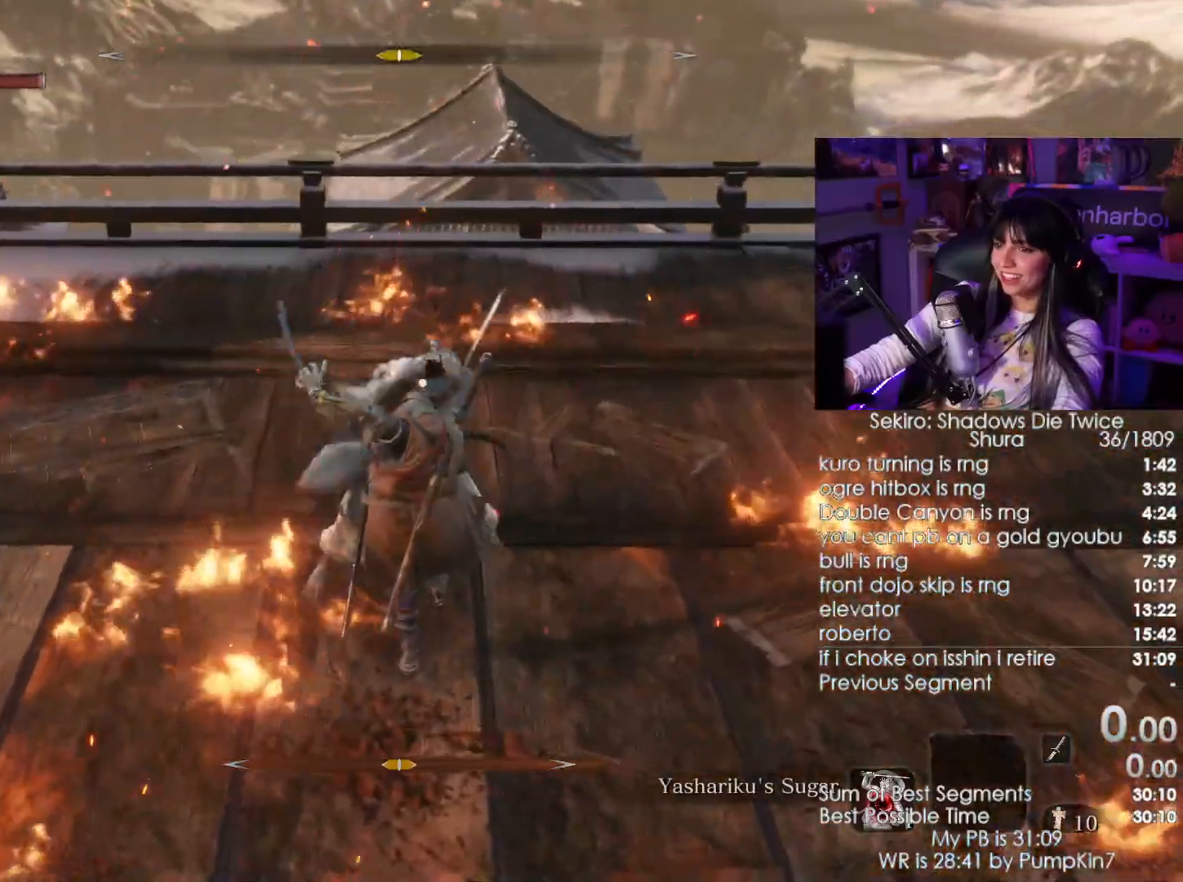
{"keys": [], "mouse": [], "events": [[50, "mouse_right", "down"], [133, "mouse_right", "up"]]}
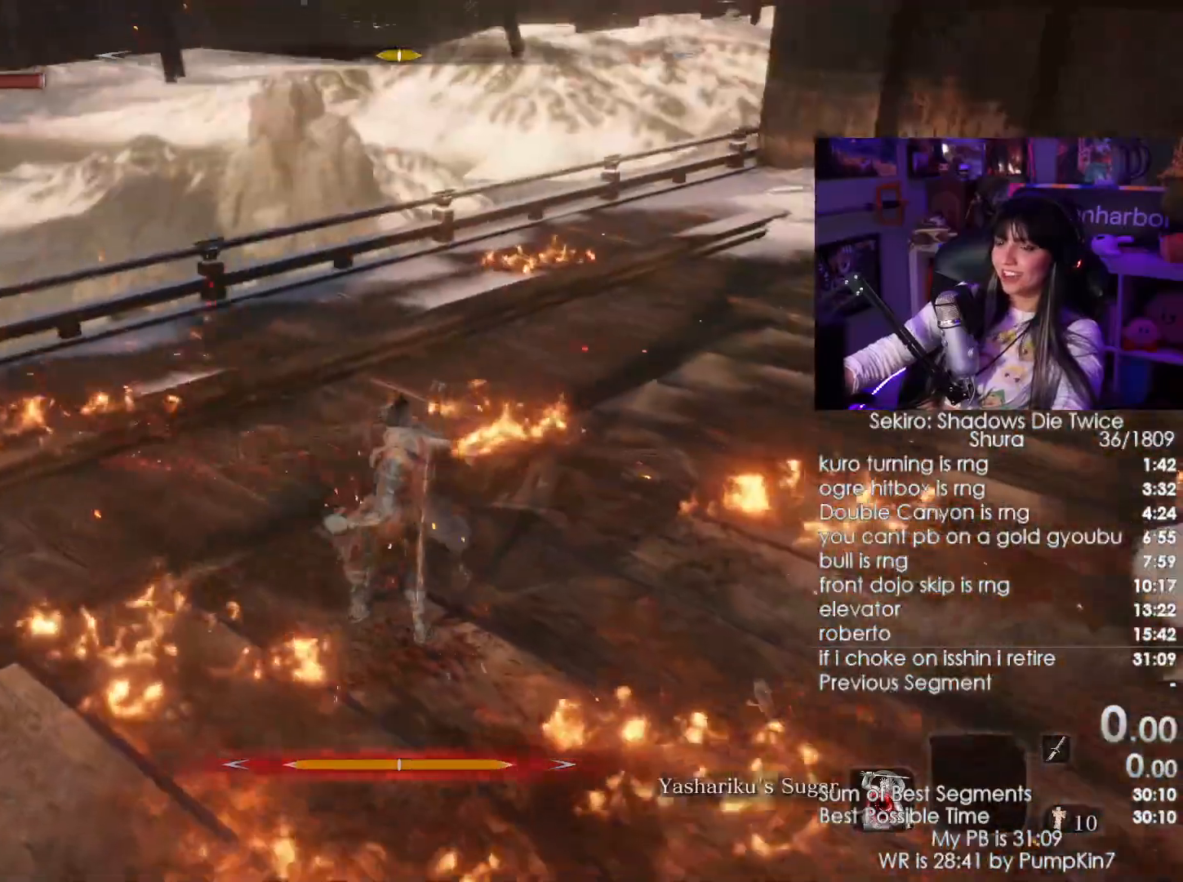
{"keys": [], "mouse": [], "events": []}
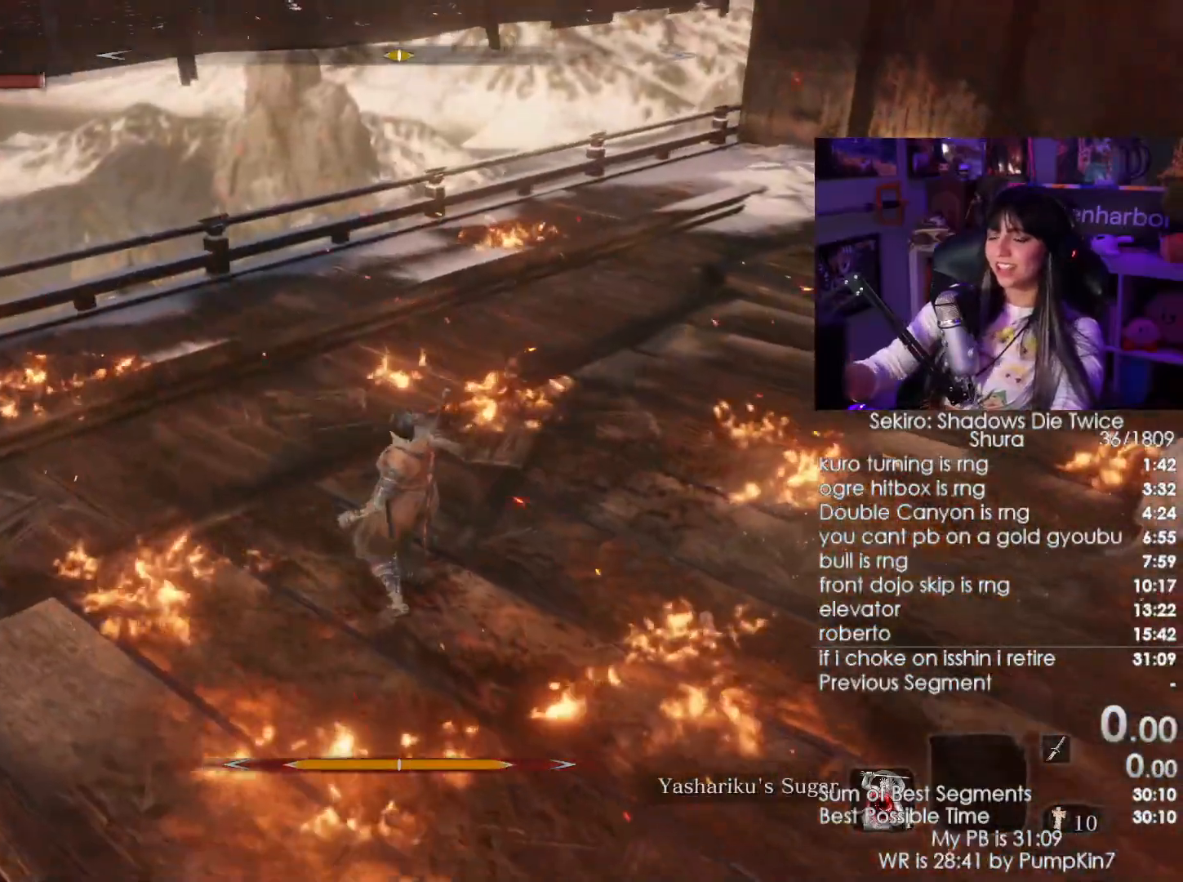
{"keys": [], "mouse": [], "events": []}
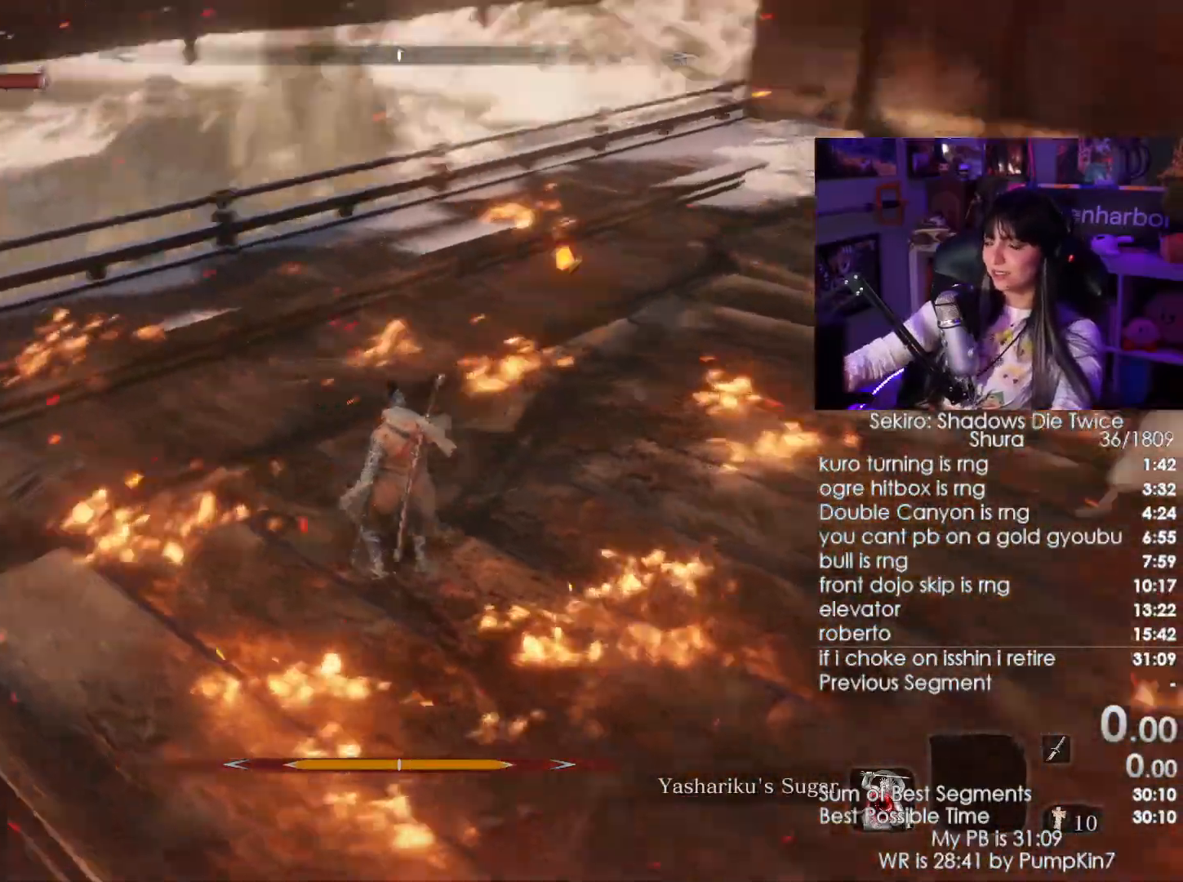
{"keys": [], "mouse": ["left"], "events": [[66, "mouse_left", "down"], [133, "mouse_left", "up"], [233, "mouse_left", "down"], [316, "mouse_left", "up"], [333, "mouse_left", "down"]]}
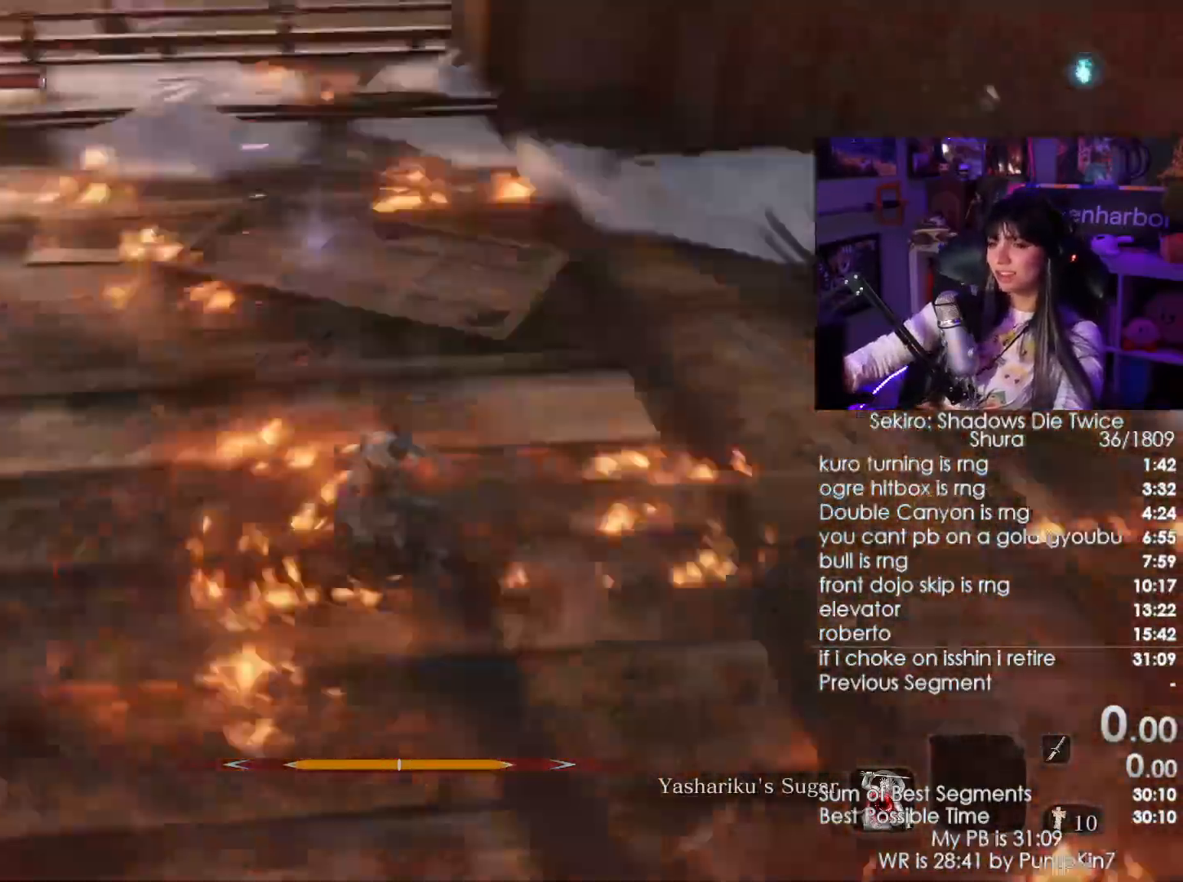
{"keys": [], "mouse": ["left"], "events": [[16, "mouse_left", "up"], [100, "mouse_left", "down"], [200, "mouse_left", "up"], [250, "mouse_left", "down"], [333, "mouse_left", "up"], [433, "mouse_left", "down"]]}
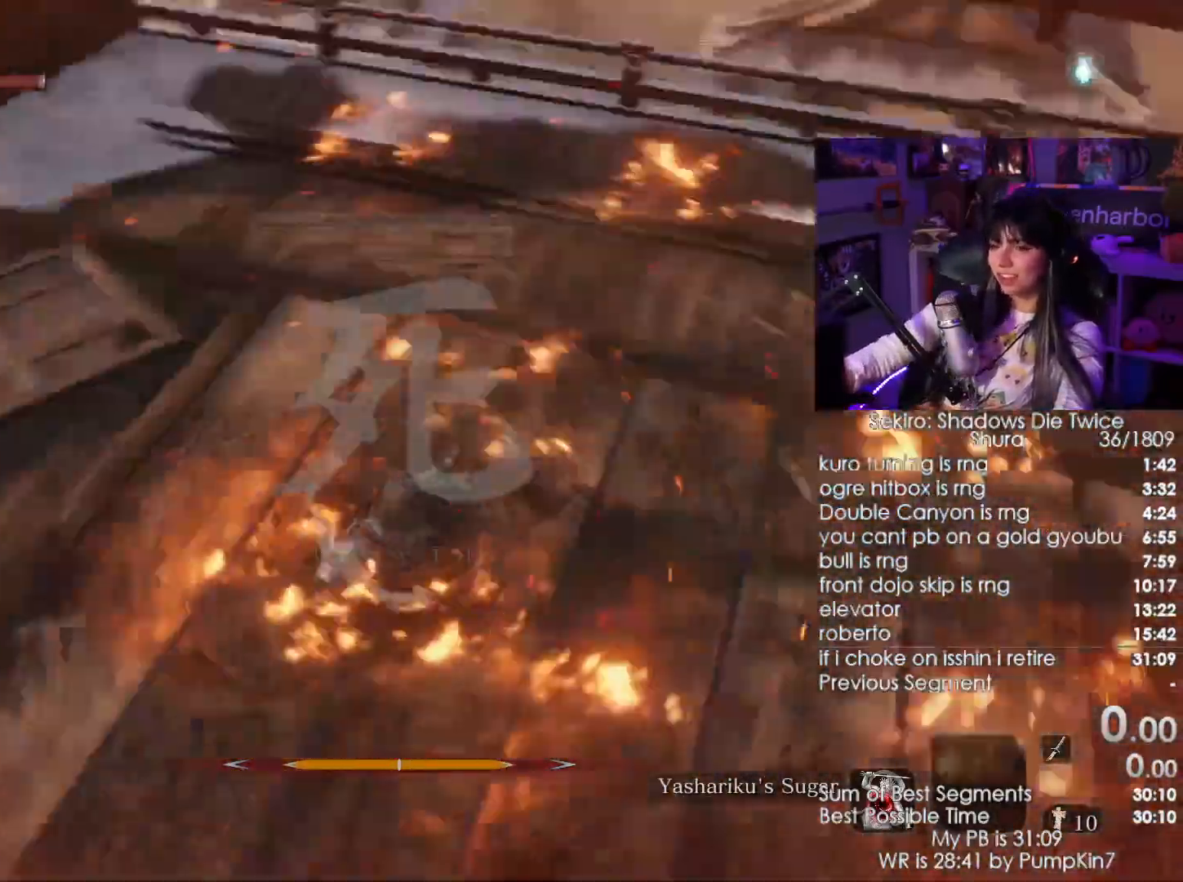
{"keys": [], "mouse": []}
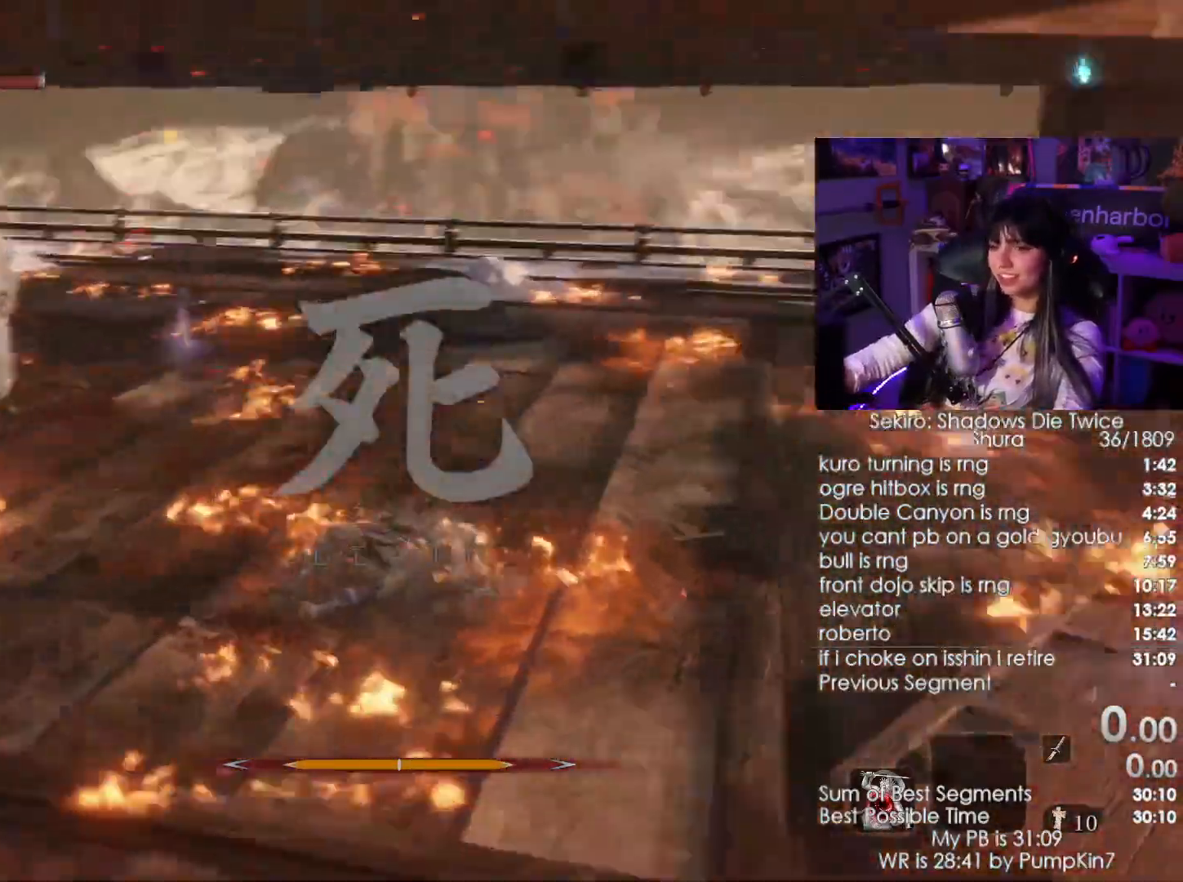
{"keys": [], "mouse": []}
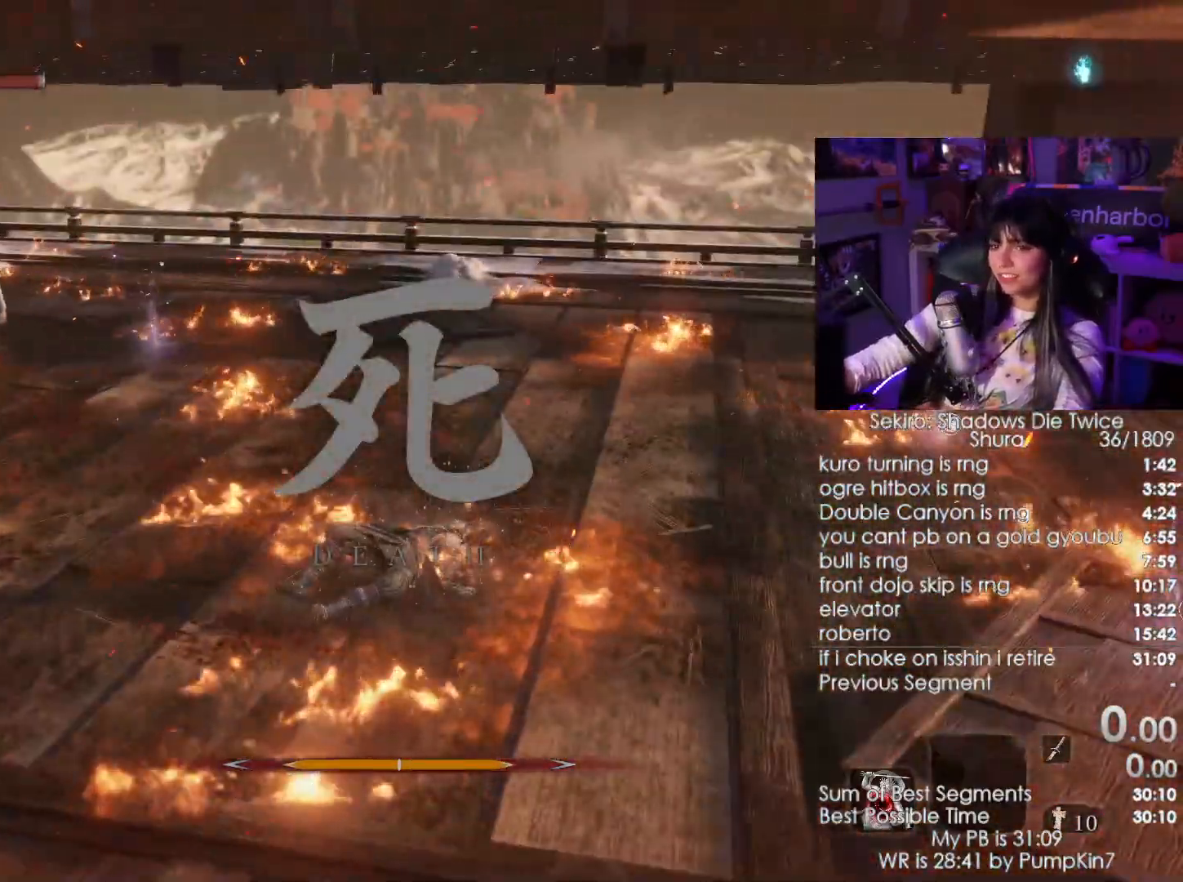
{"keys": [], "mouse": []}
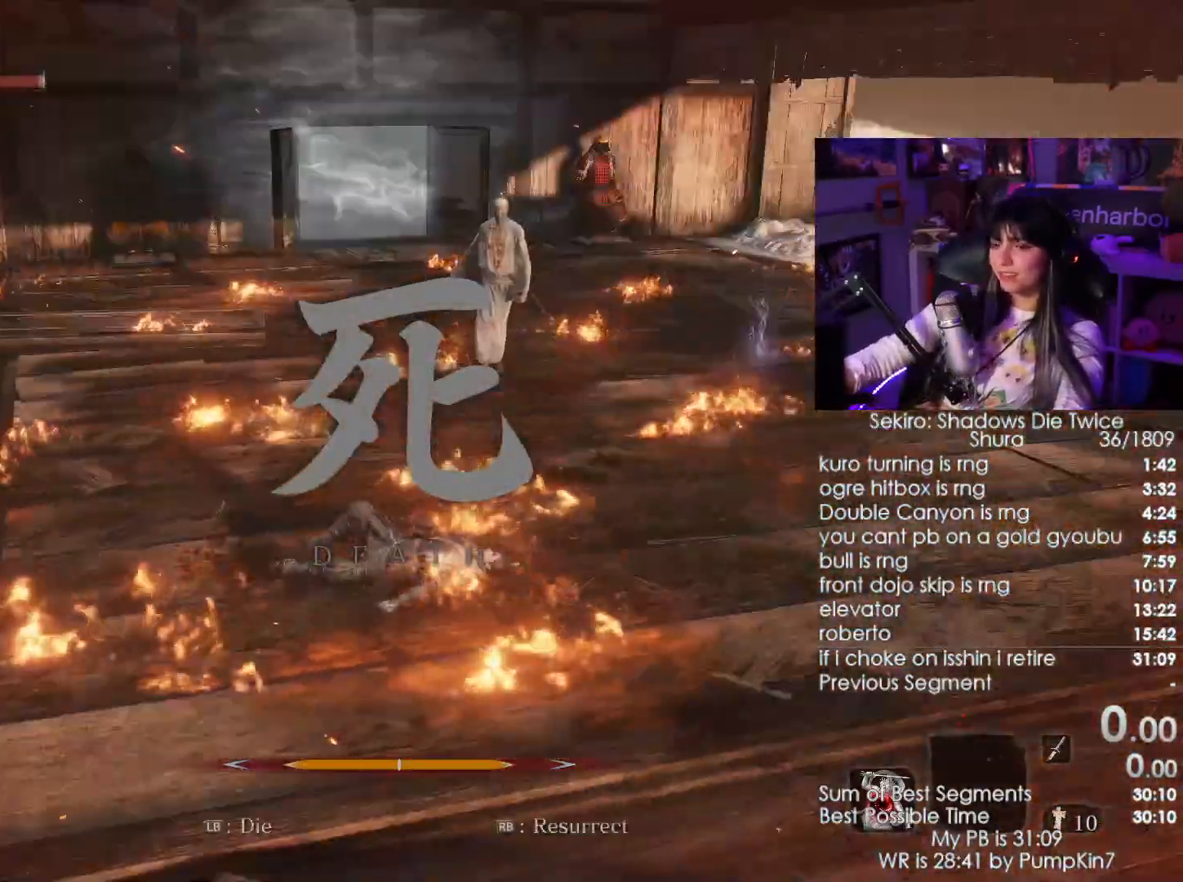
{"keys": [], "mouse": [], "events": []}
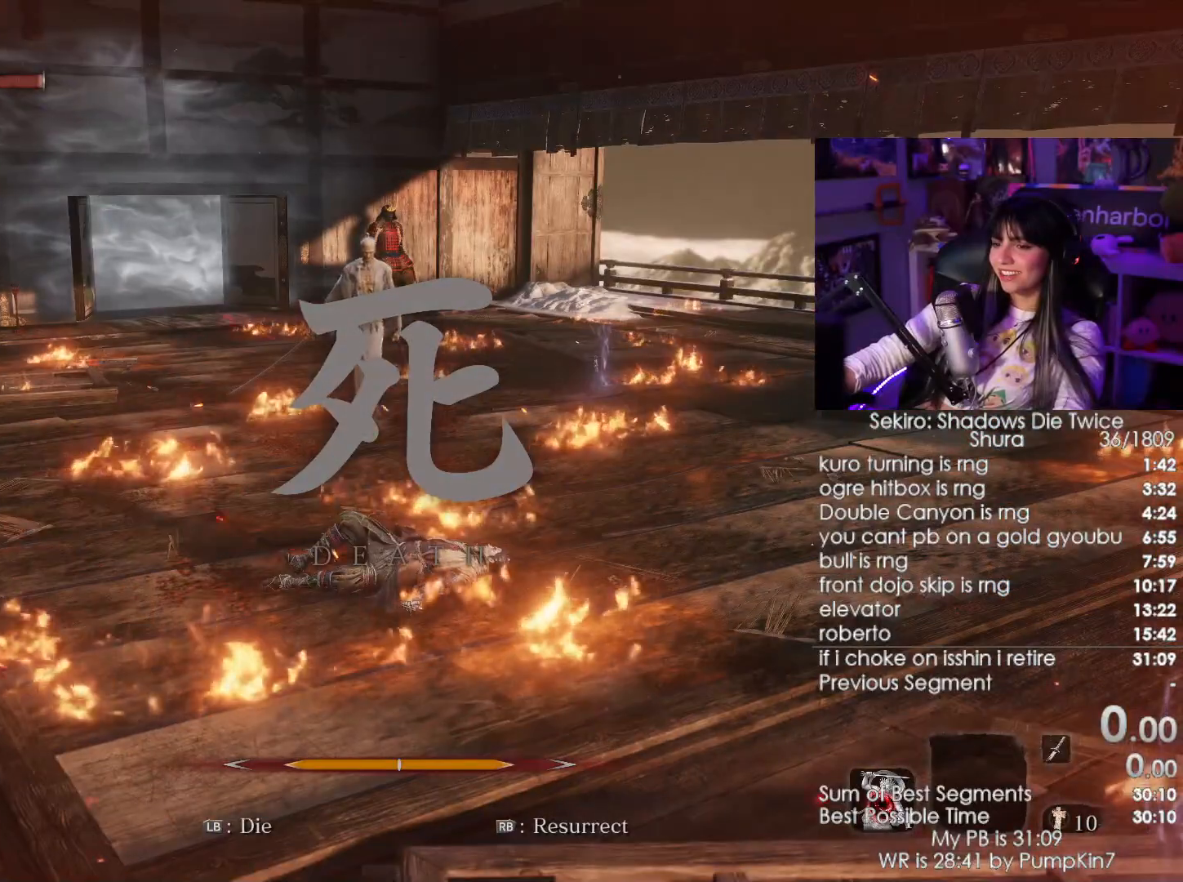
{"keys": [], "mouse": [], "events": [[183, "mouse_left", "down"], [233, "mouse_left", "up"]]}
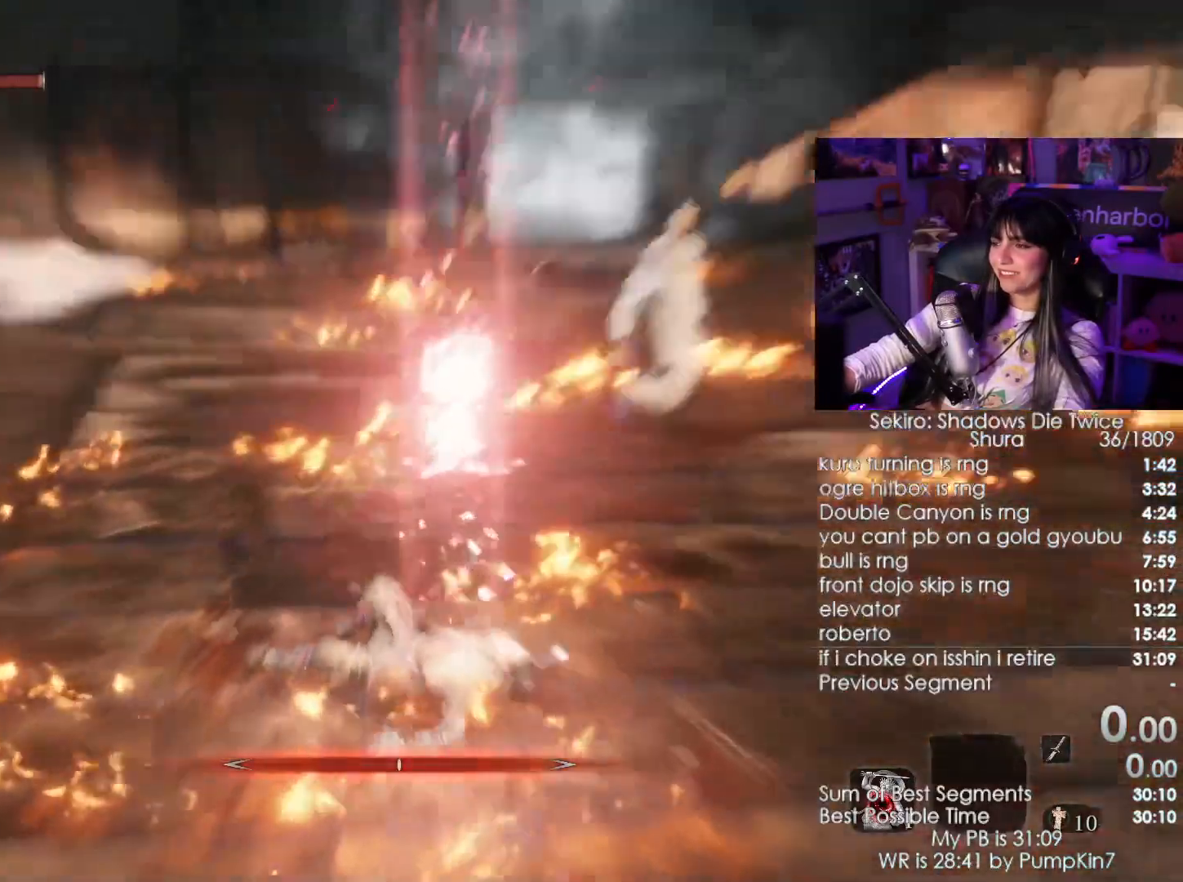
{"keys": [], "mouse": [], "events": [[250, "tab", "down"], [433, "tab", "up"]]}
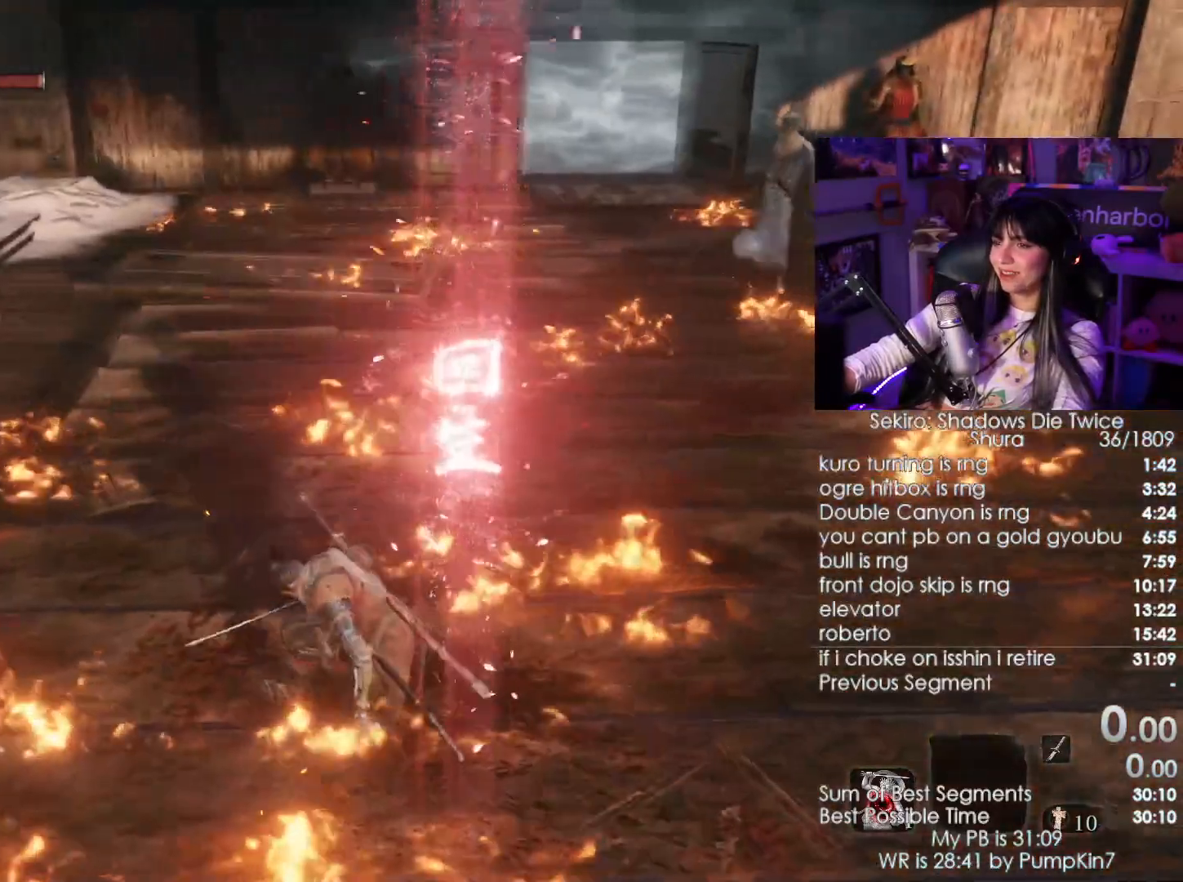
{"keys": [], "mouse": []}